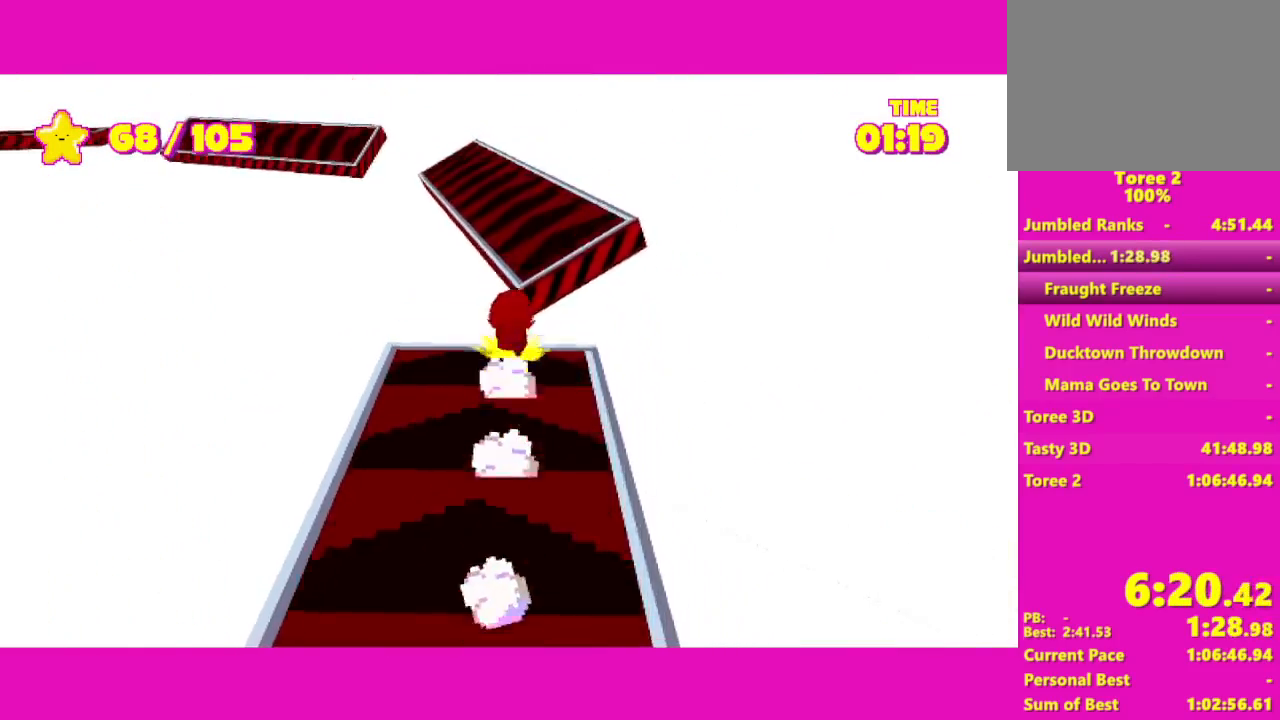
Gameplay with keyboard and mouse; each line is a JSON object with the keys and mouse buttons held at the frame after it. "events" lists presses ("down") and releases ("up") of "a", "alt", "d", "e", "escape", "s", "shift", "space", "w" and "mouse_right" between this image and that frame as [ms after this image, input, new state], when the widget could be followed in between. "mouse_right" = the "right" button of the "mouse" list. No other keys are recorded. Not read: mouse_move.
{"keys": ["shift", "w"], "mouse": [], "events": [[33, "space", "up"]]}
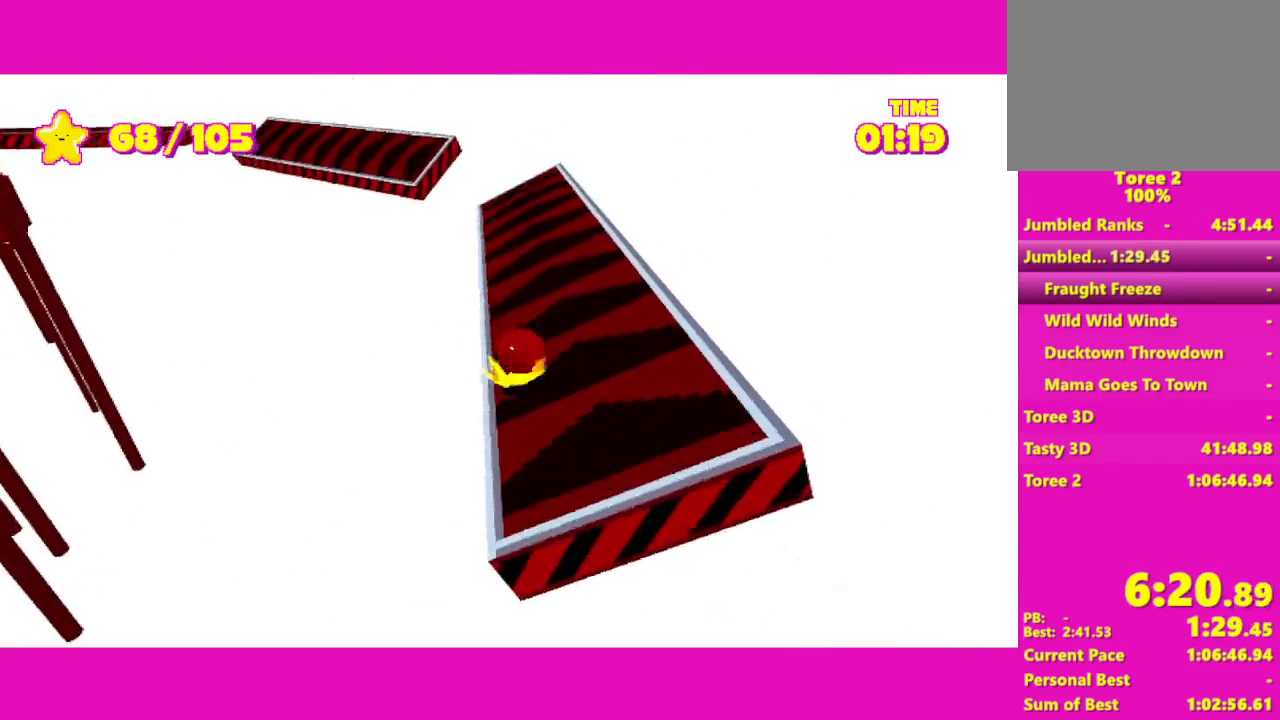
{"keys": ["shift", "w"], "mouse": [], "events": []}
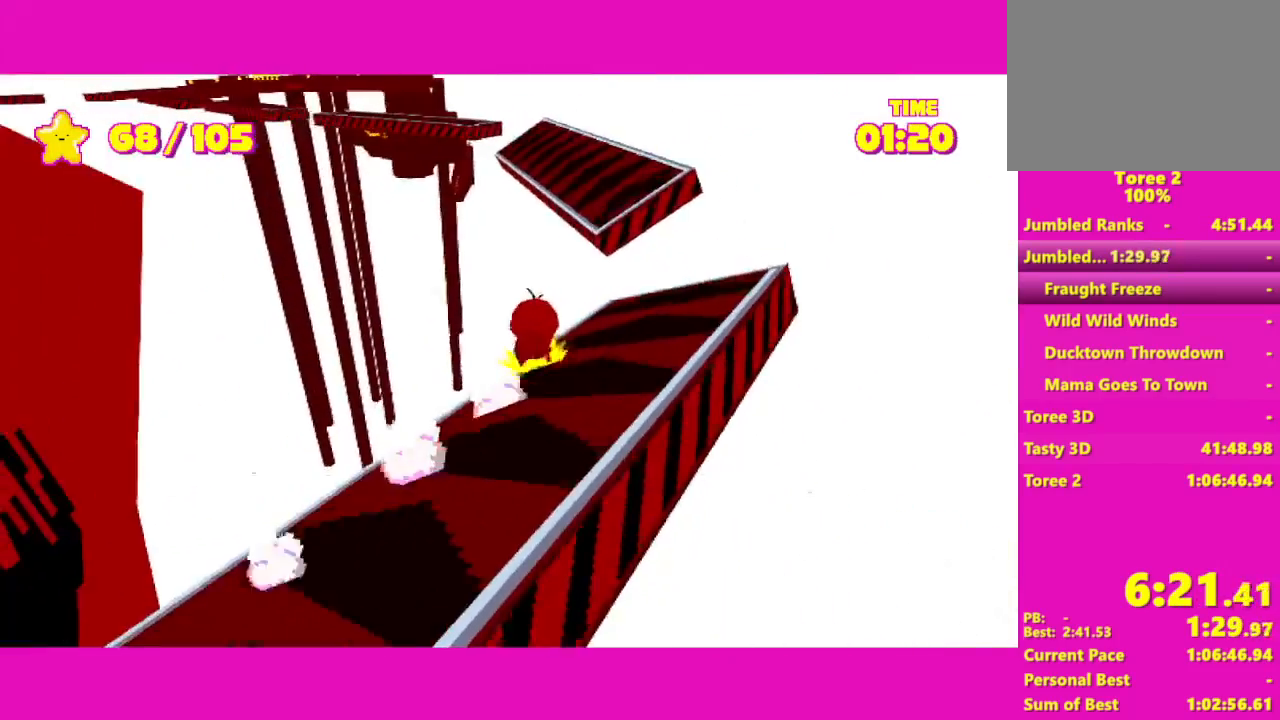
{"keys": ["shift", "w"], "mouse": [], "events": [[100, "space", "down"], [383, "space", "up"]]}
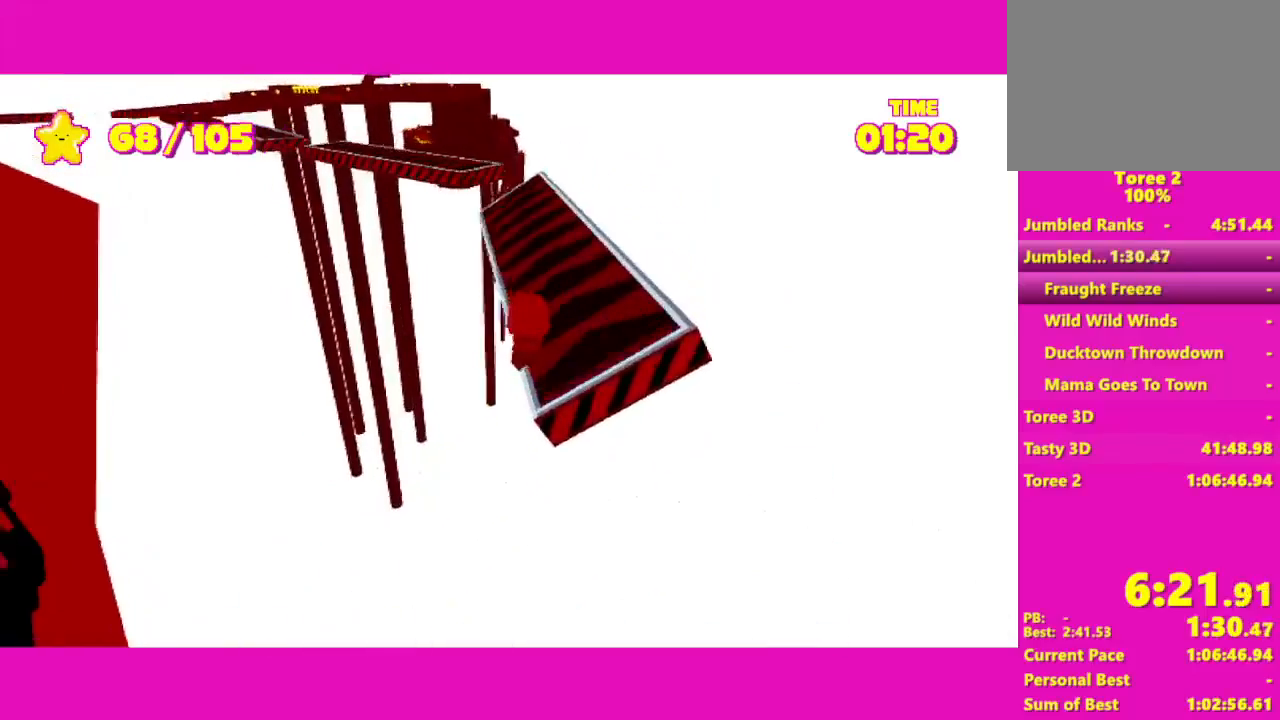
{"keys": ["shift", "w"], "mouse": [], "events": []}
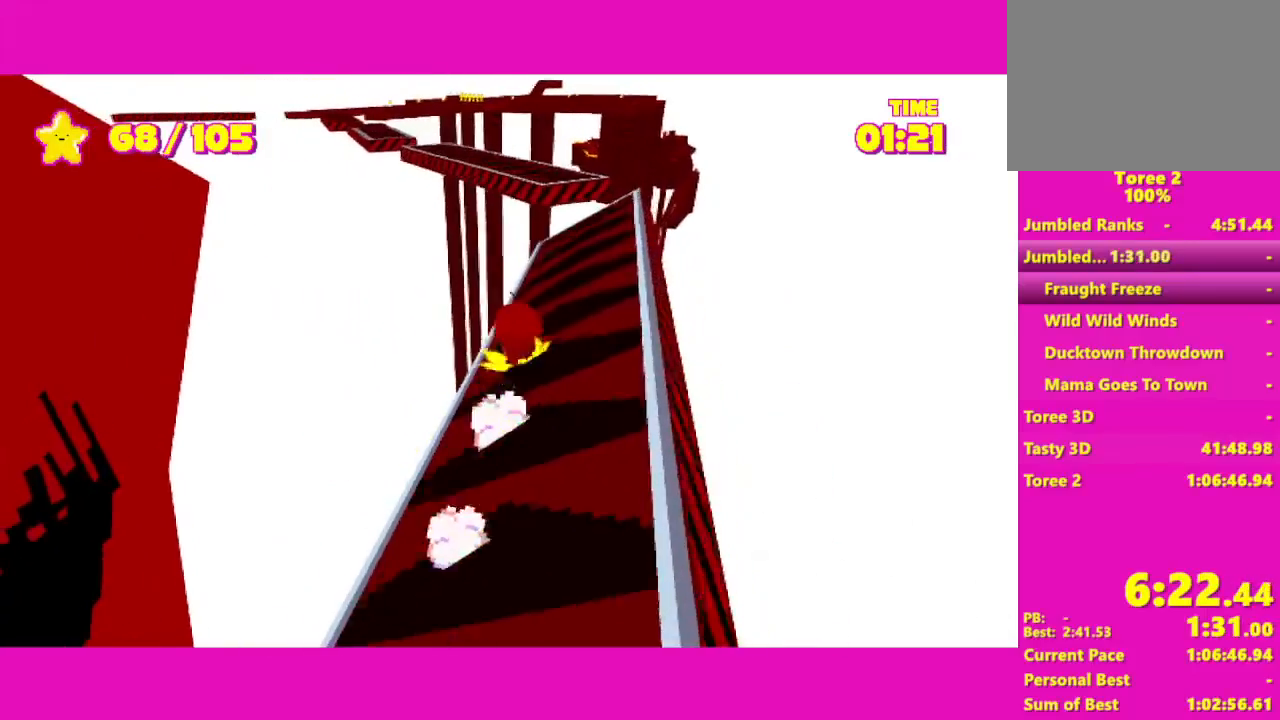
{"keys": ["shift", "space", "w"], "mouse": [], "events": [[433, "space", "down"]]}
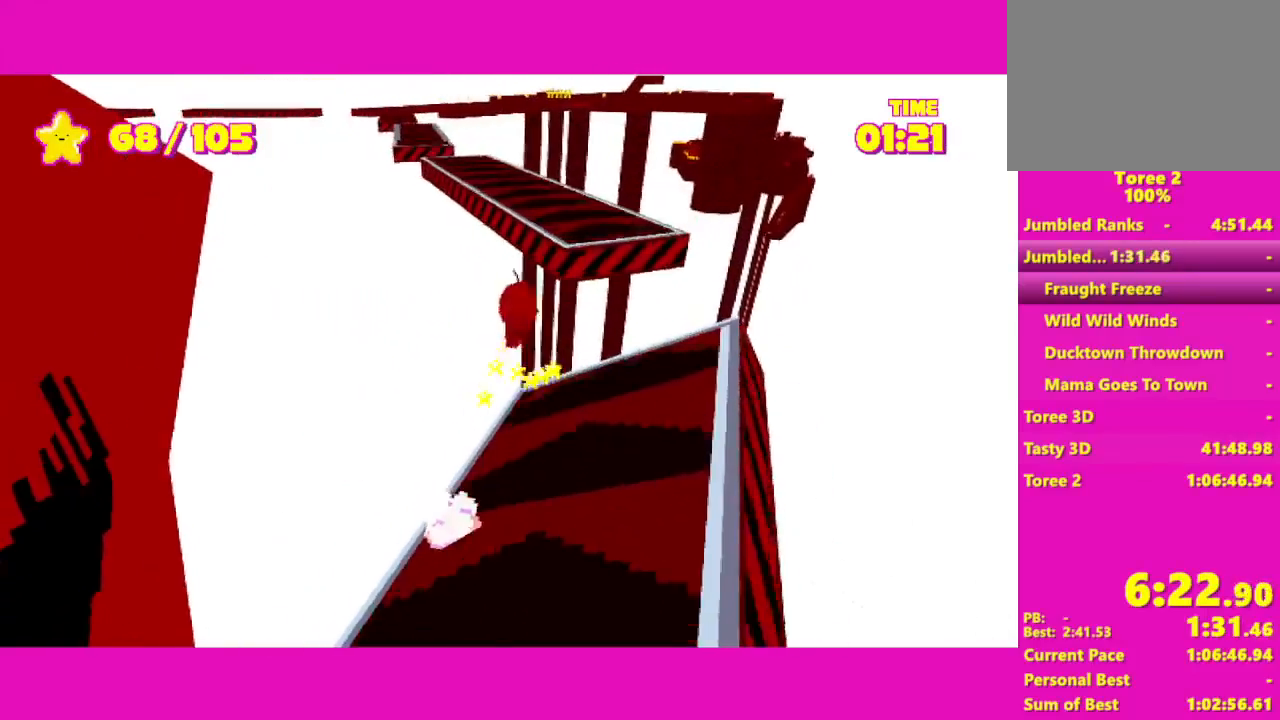
{"keys": ["shift", "w"], "mouse": [], "events": [[100, "space", "up"]]}
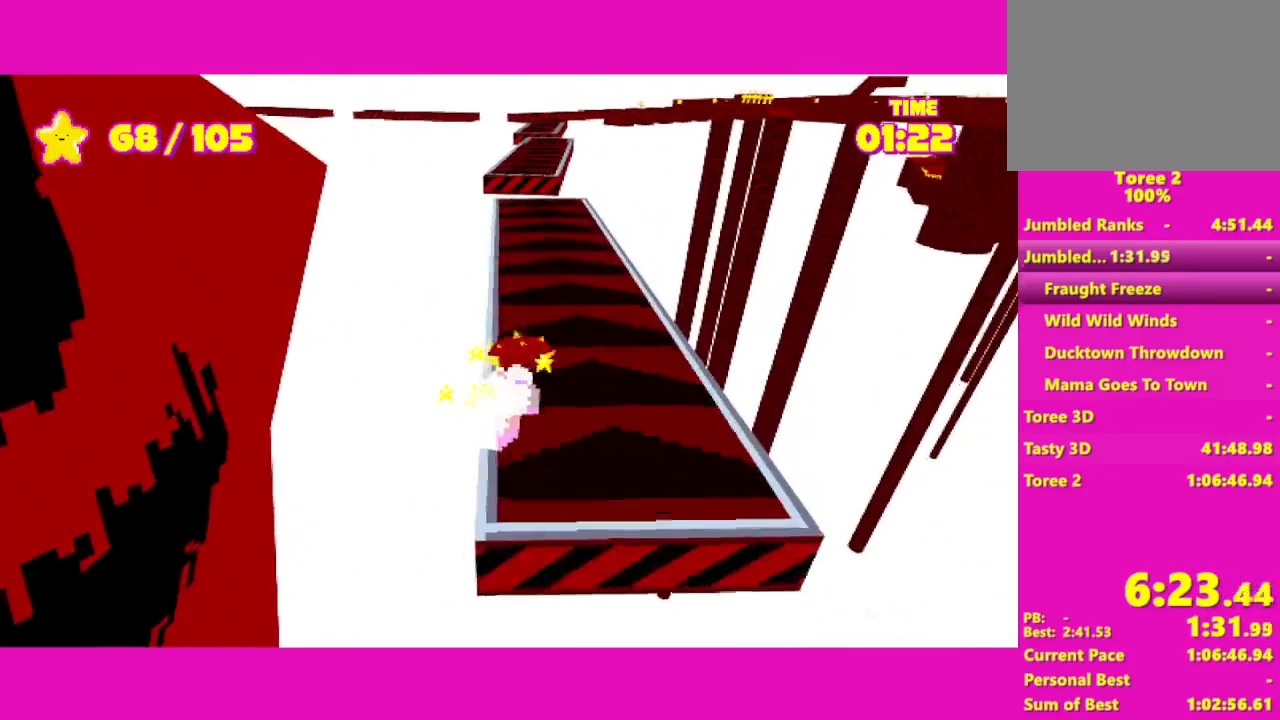
{"keys": ["shift", "w"], "mouse": [], "events": []}
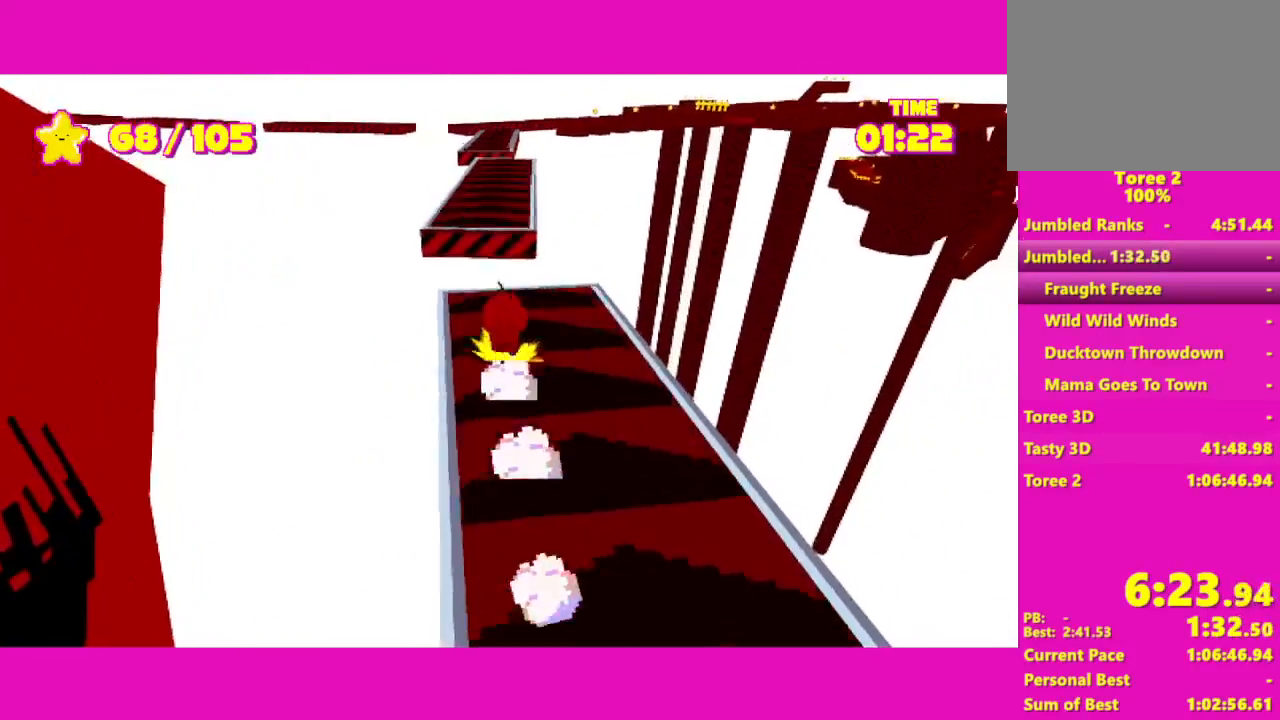
{"keys": ["shift", "w"], "mouse": [], "events": [[150, "space", "down"], [250, "space", "up"]]}
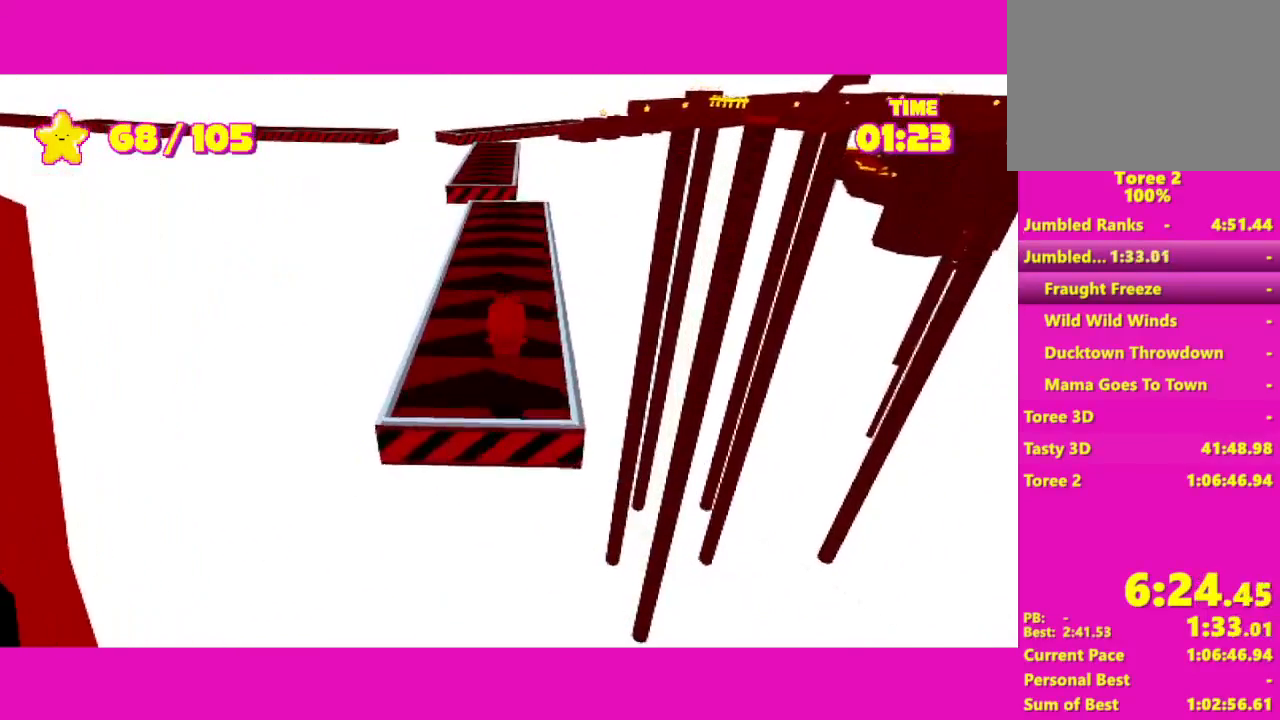
{"keys": ["shift", "w"], "mouse": [], "events": []}
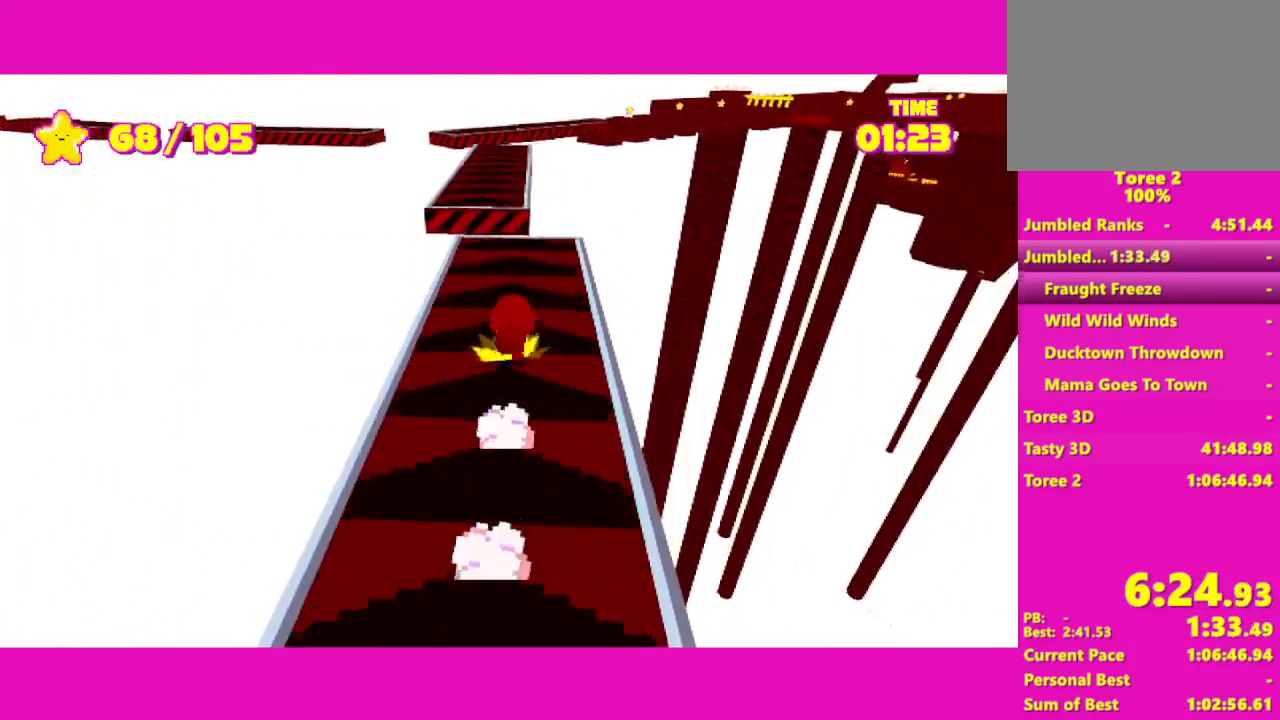
{"keys": ["shift", "w"], "mouse": [], "events": [[267, "space", "down"], [300, "space", "up"]]}
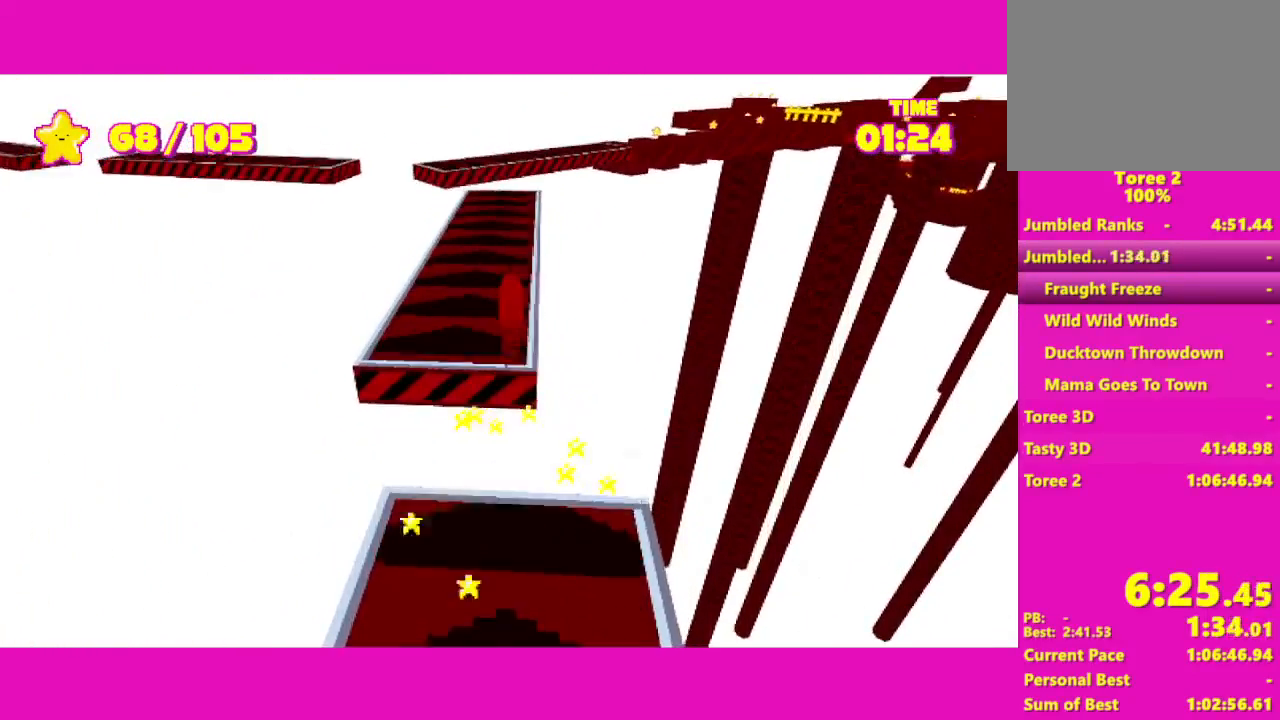
{"keys": ["shift", "w"], "mouse": [], "events": []}
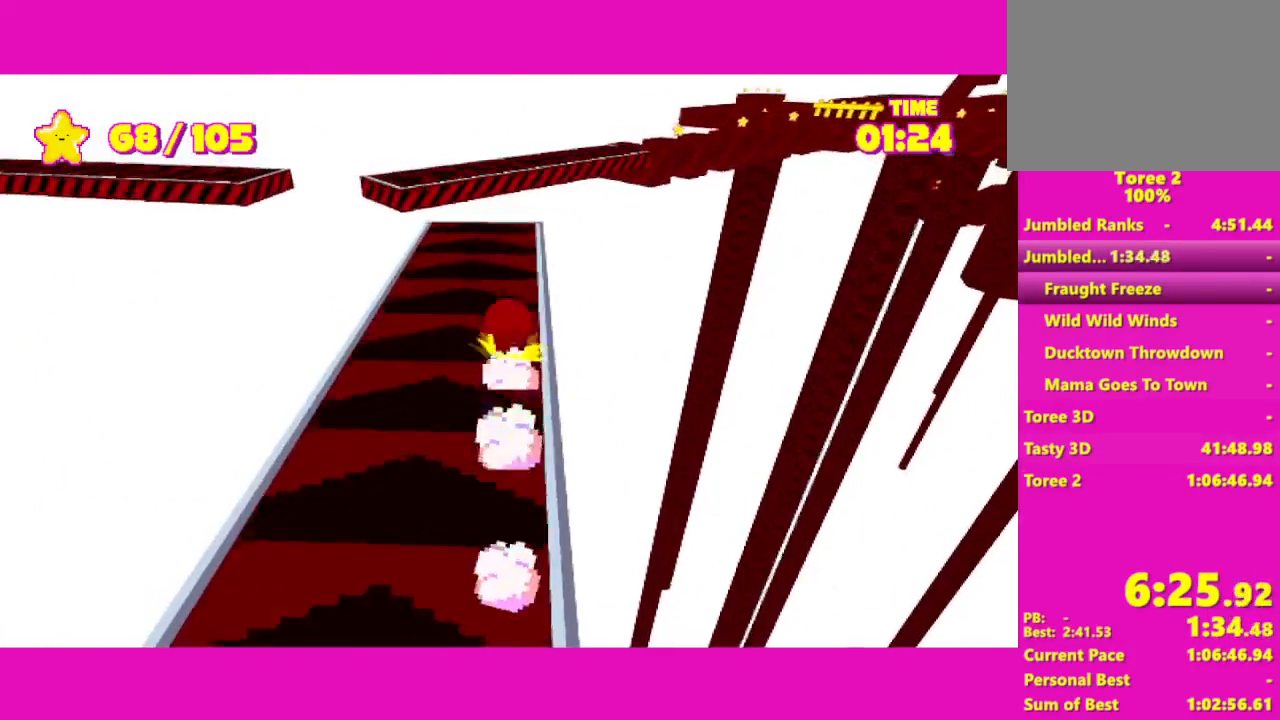
{"keys": ["shift", "space", "w"], "mouse": [], "events": [[483, "space", "down"]]}
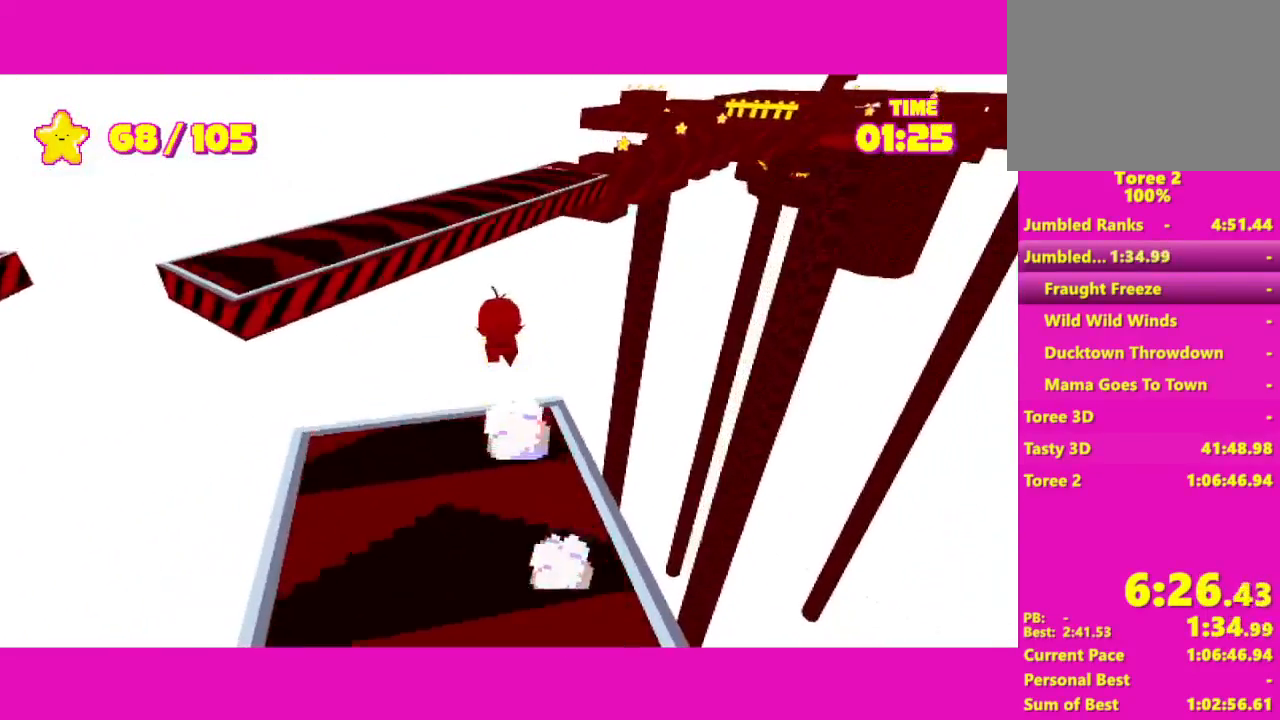
{"keys": ["shift", "w"], "mouse": [], "events": [[367, "space", "up"]]}
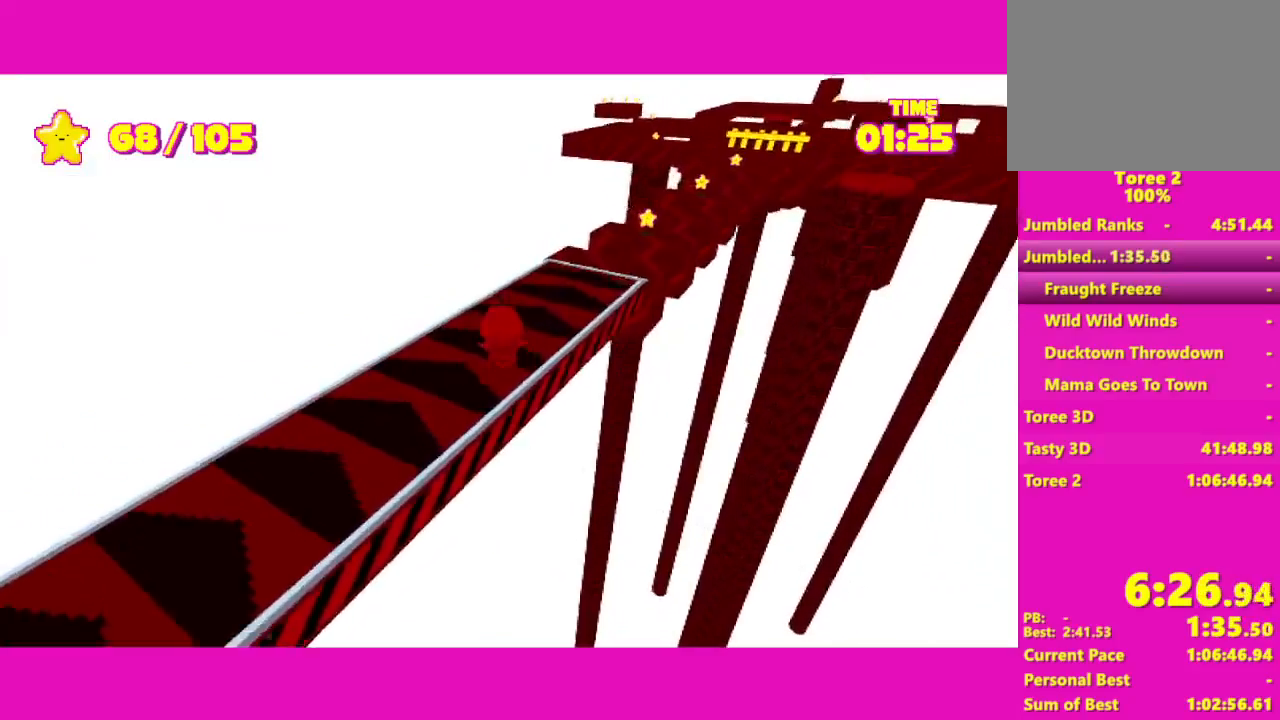
{"keys": ["shift", "w"], "mouse": [], "events": []}
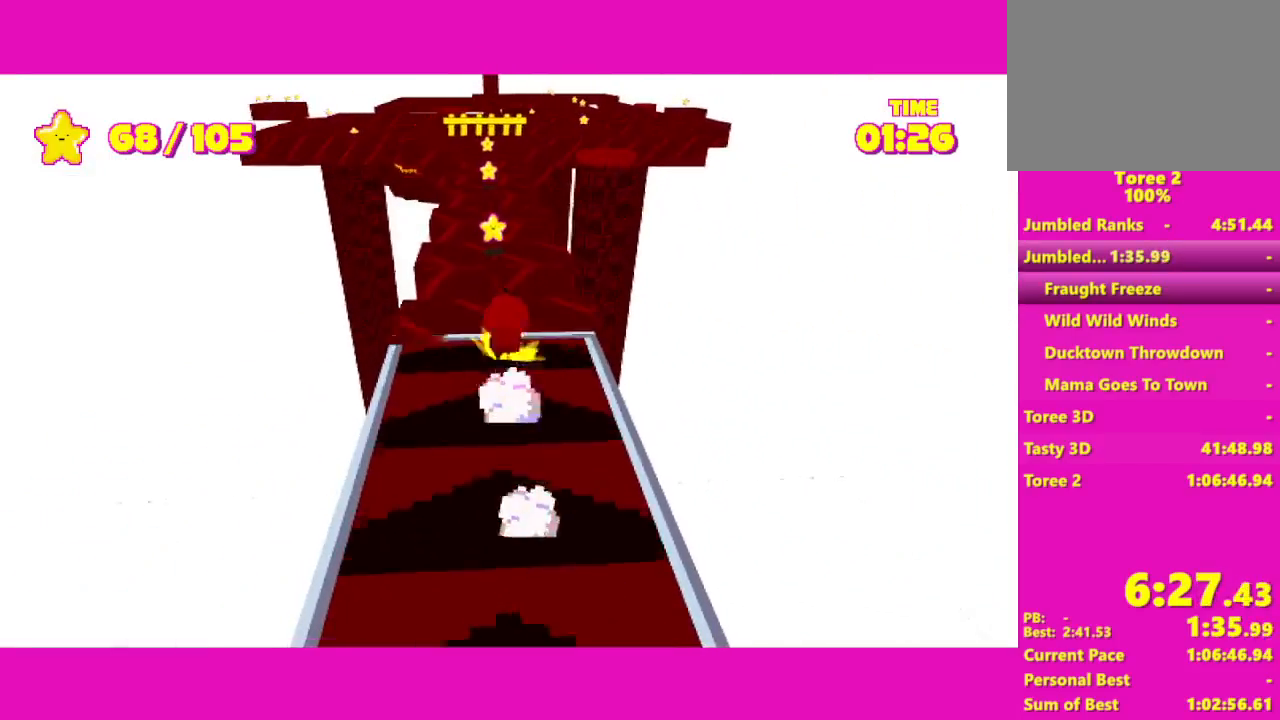
{"keys": ["shift", "w"], "mouse": [], "events": []}
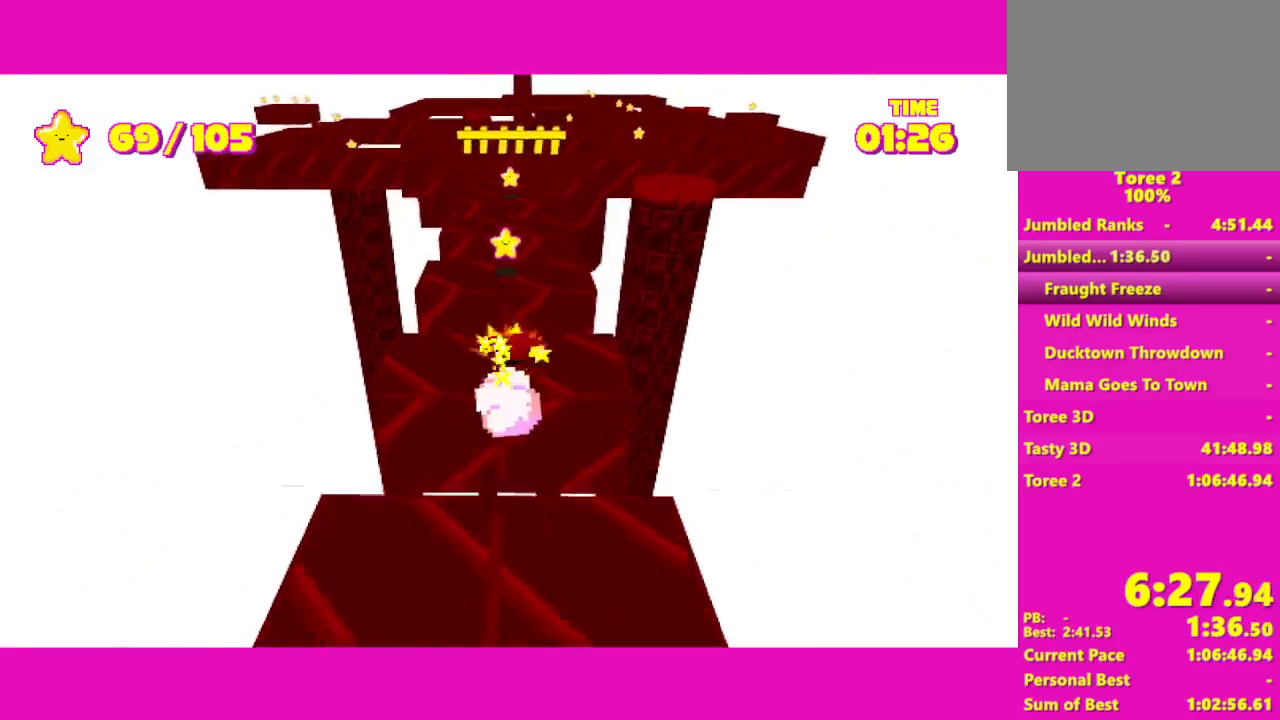
{"keys": ["shift", "w"], "mouse": [], "events": []}
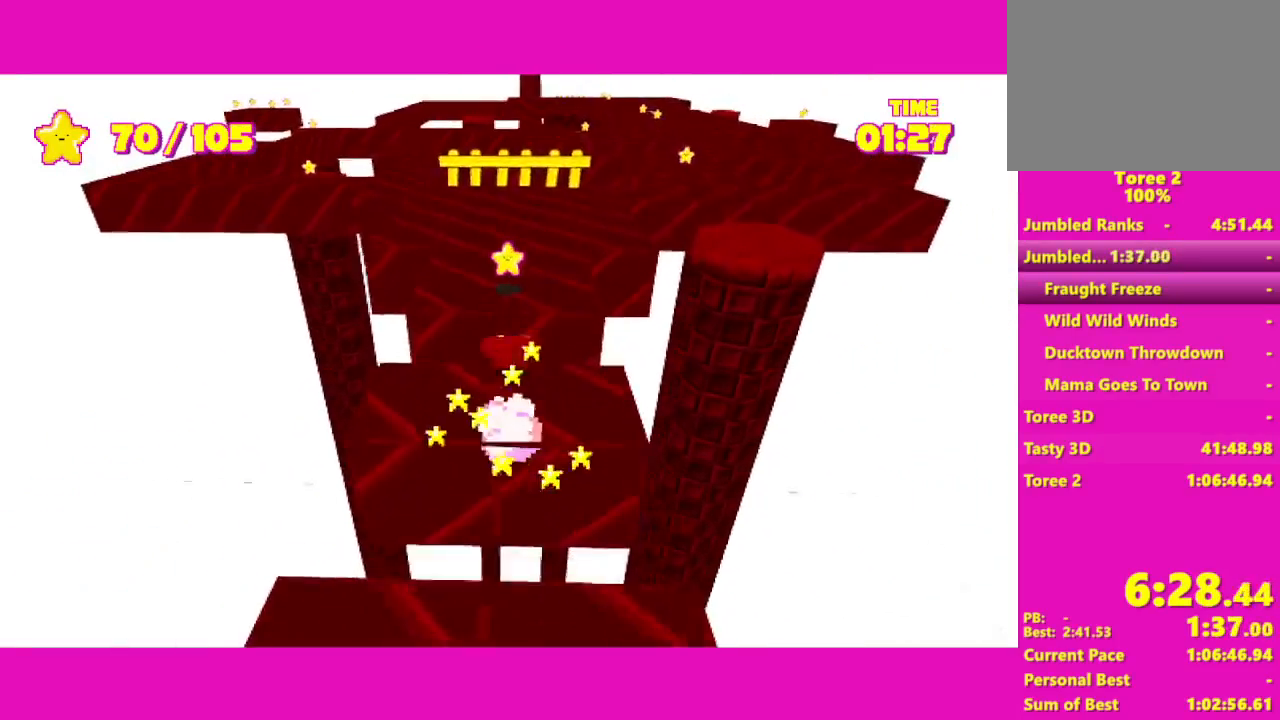
{"keys": ["shift", "w"], "mouse": [], "events": [[350, "space", "down"], [500, "space", "up"]]}
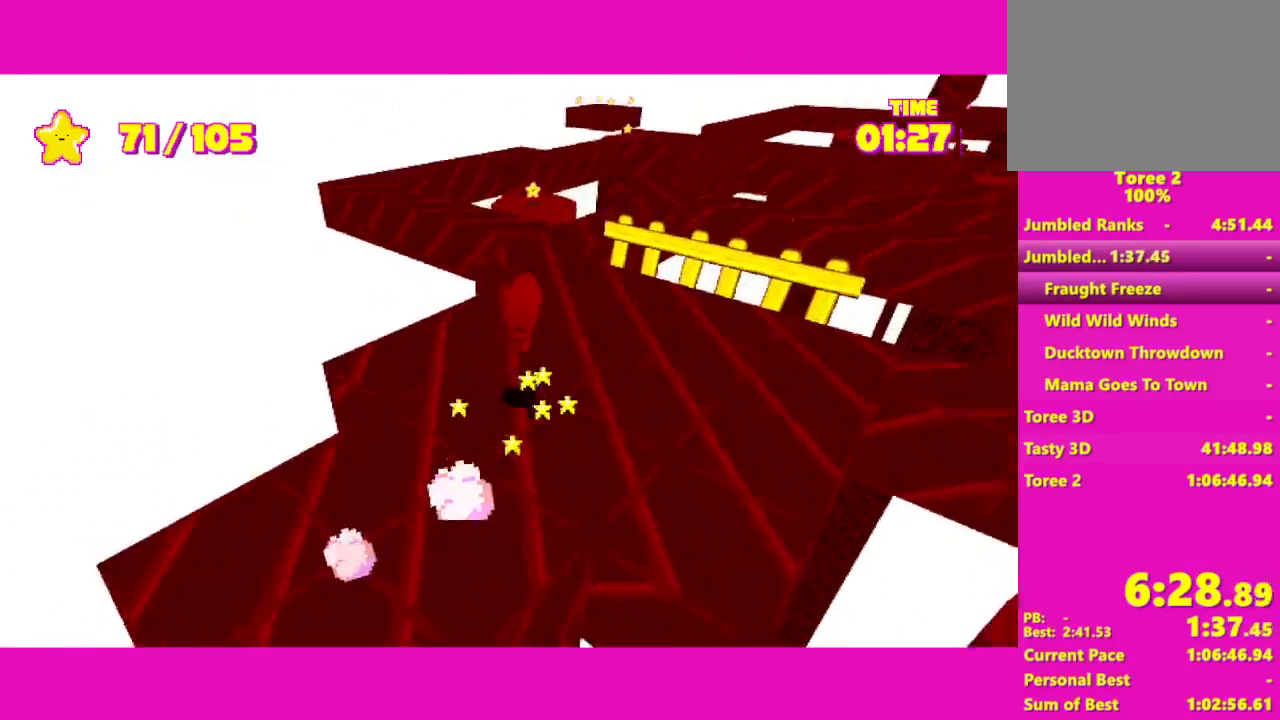
{"keys": ["shift", "w"], "mouse": [], "events": []}
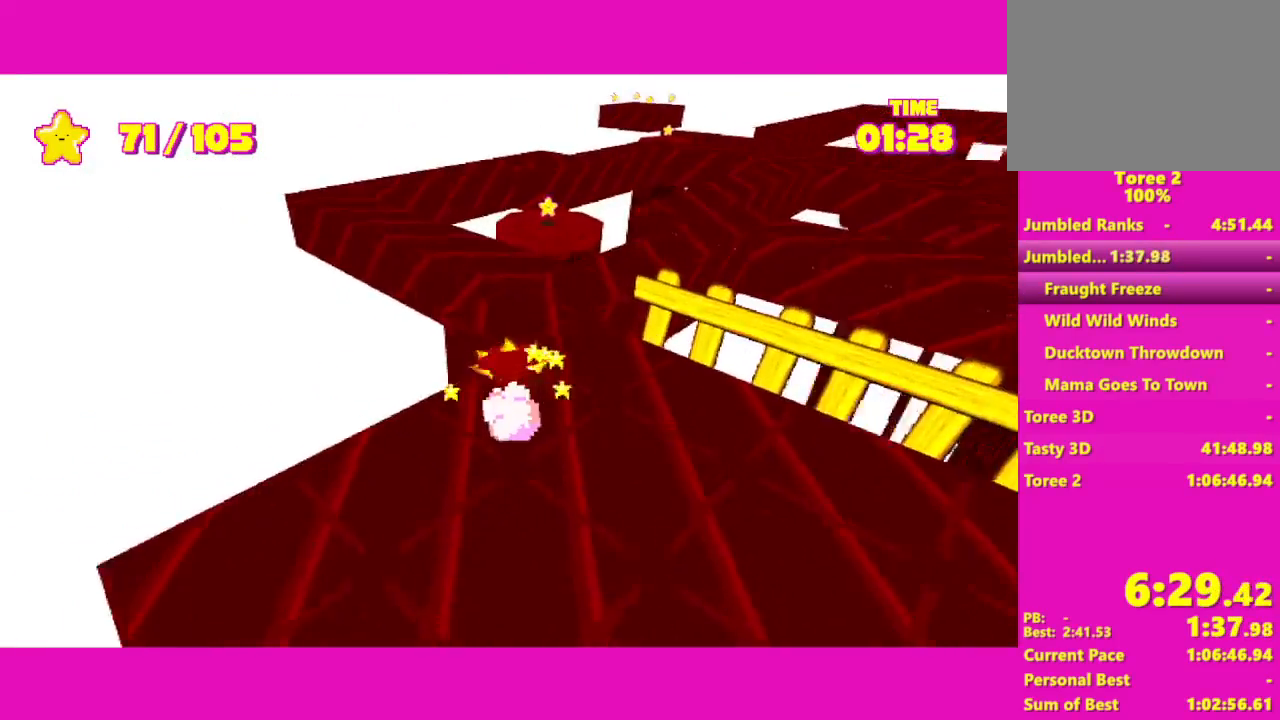
{"keys": ["shift", "space", "w"], "mouse": [], "events": [[67, "space", "down"], [217, "space", "up"], [483, "space", "down"]]}
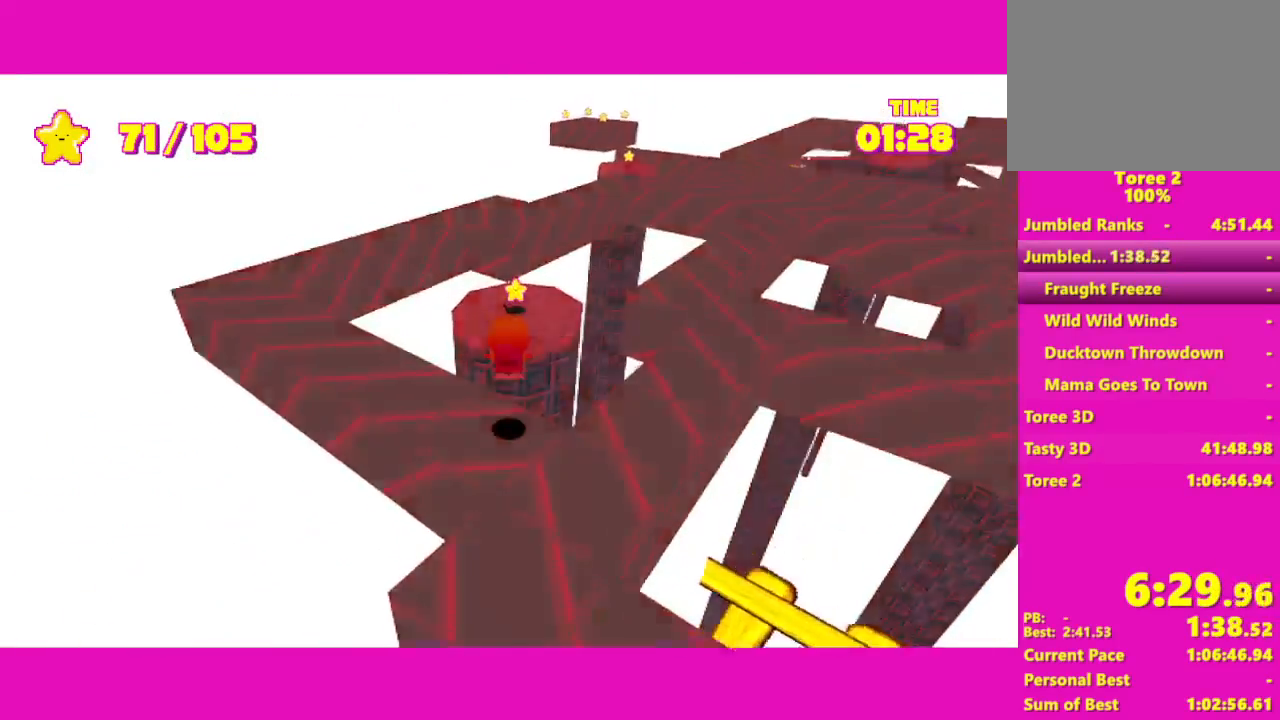
{"keys": ["shift", "w"], "mouse": [], "events": [[133, "space", "up"]]}
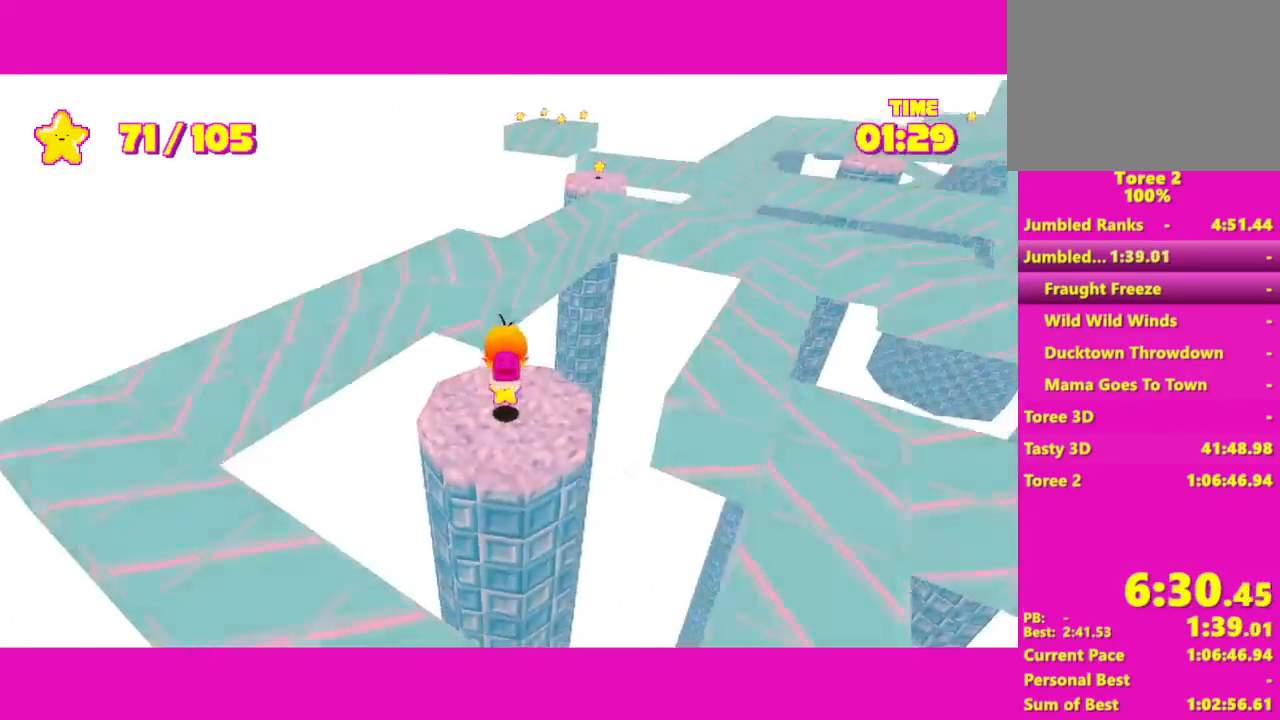
{"keys": ["shift", "w"], "mouse": [], "events": [[233, "space", "down"], [467, "space", "up"]]}
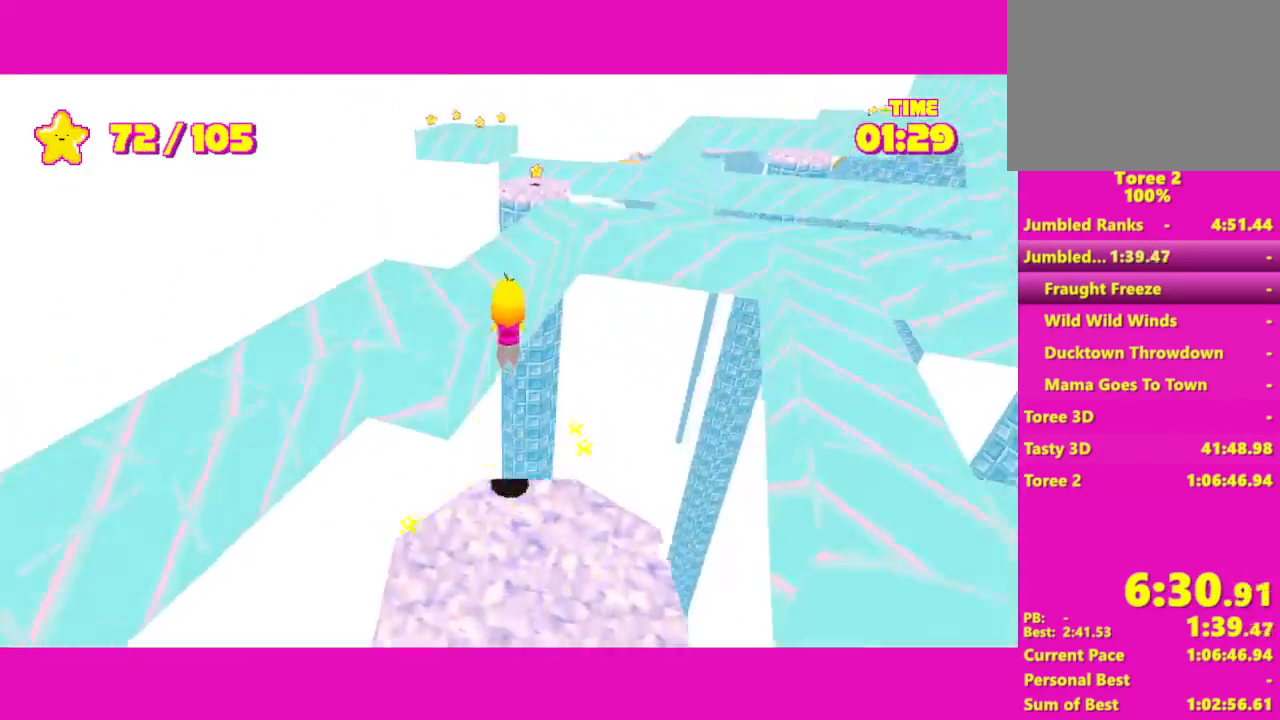
{"keys": ["shift", "w"], "mouse": [], "events": [[200, "space", "down"], [350, "space", "up"]]}
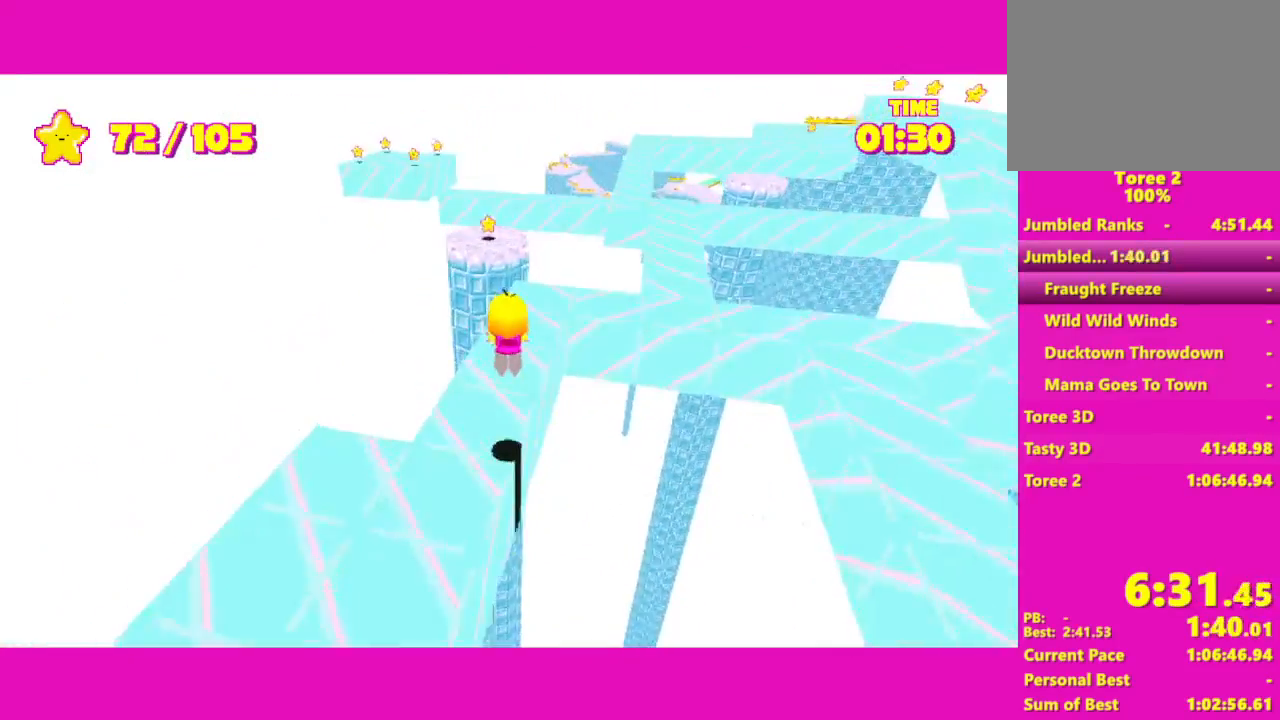
{"keys": ["shift", "w"], "mouse": [], "events": [[367, "space", "down"], [500, "space", "up"]]}
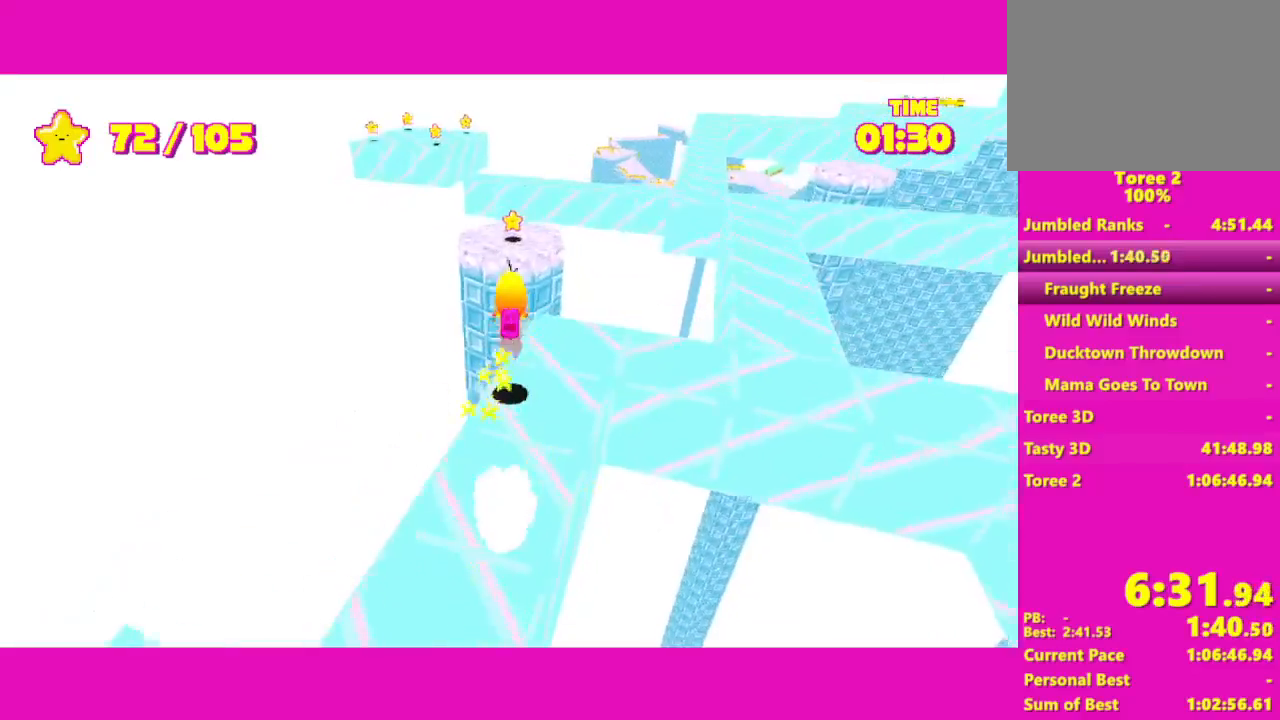
{"keys": ["shift", "space", "w"], "mouse": [], "events": [[367, "space", "down"]]}
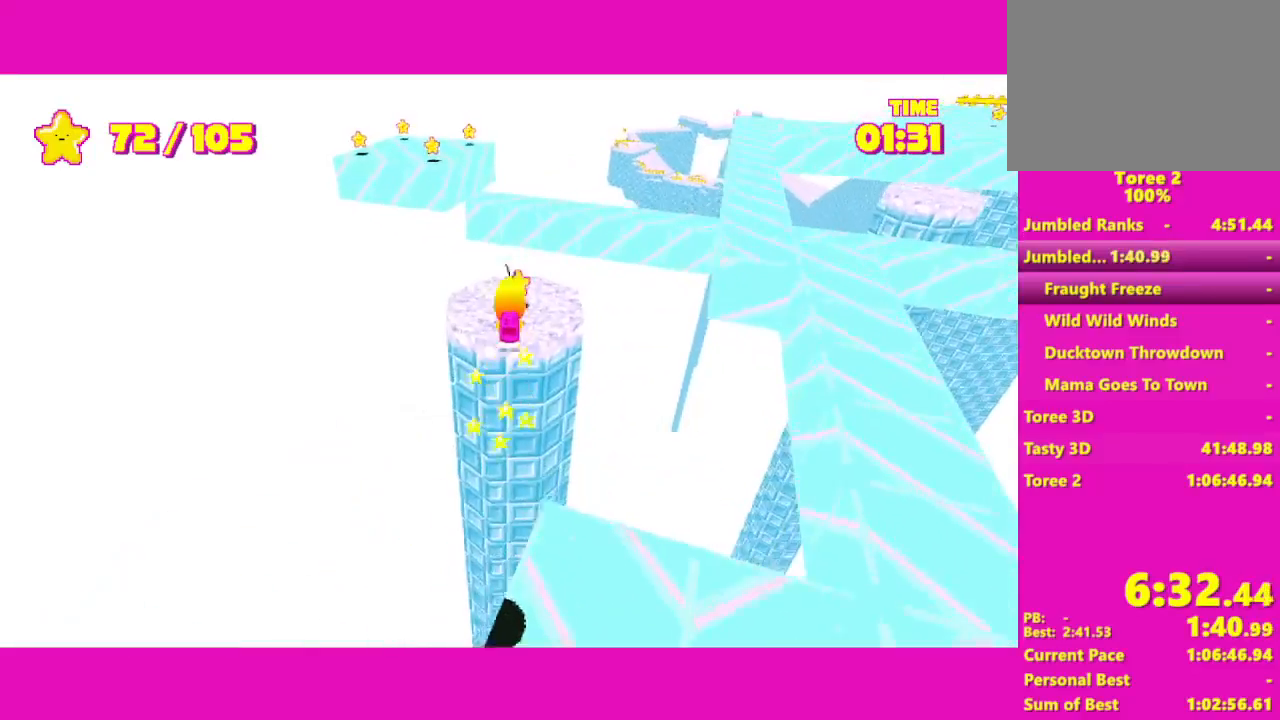
{"keys": ["shift", "w"], "mouse": [], "events": [[67, "space", "up"]]}
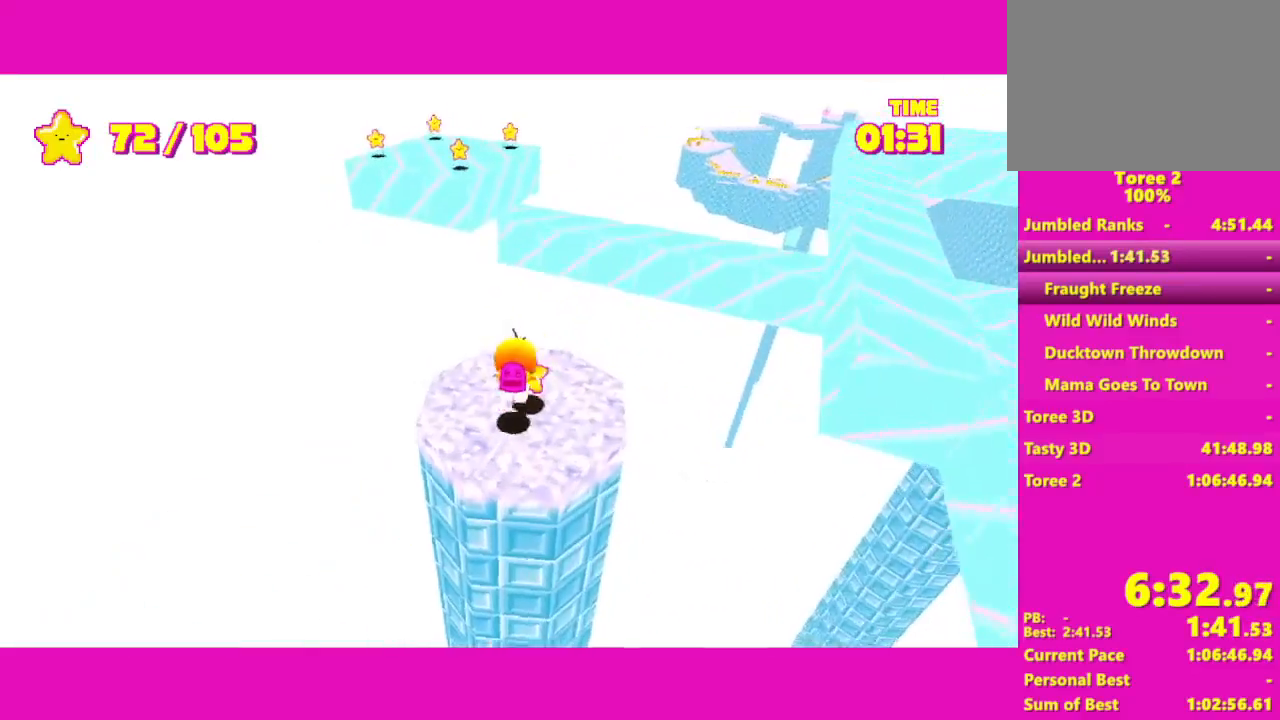
{"keys": ["shift", "space", "w"], "mouse": [], "events": [[117, "space", "down"]]}
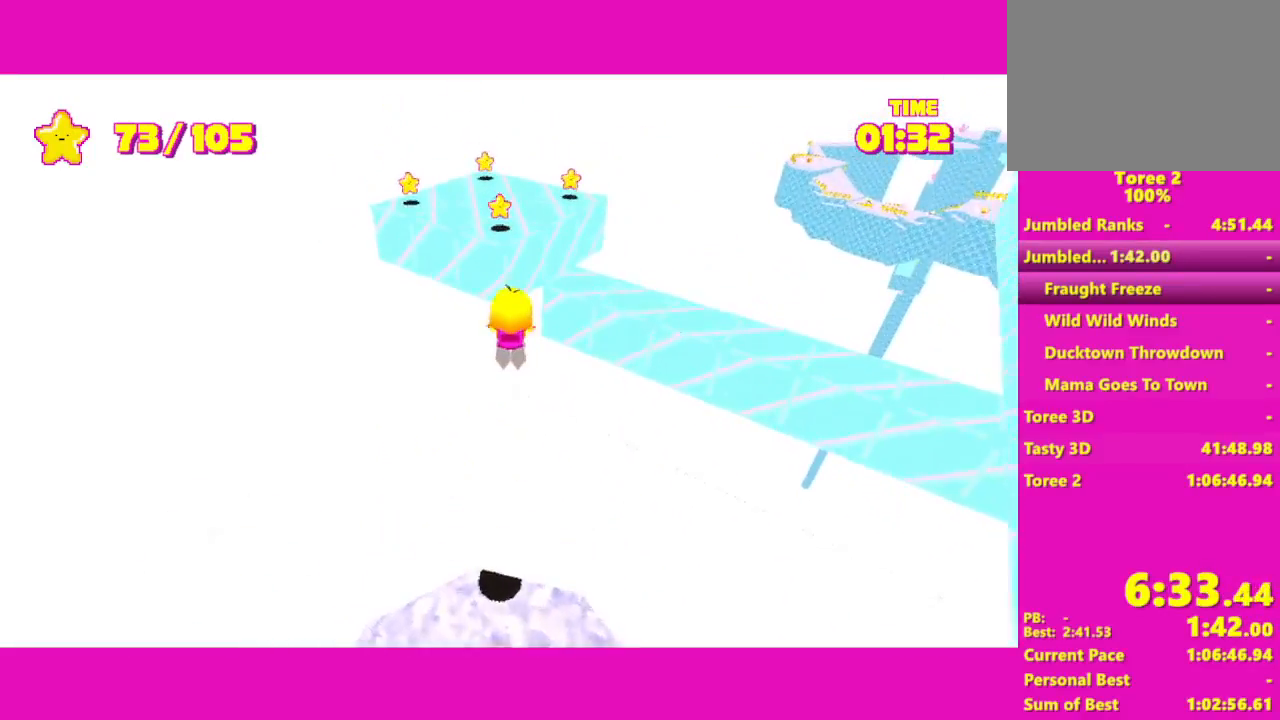
{"keys": ["shift", "w"], "mouse": [], "events": [[50, "space", "up"], [183, "space", "down"], [467, "space", "up"]]}
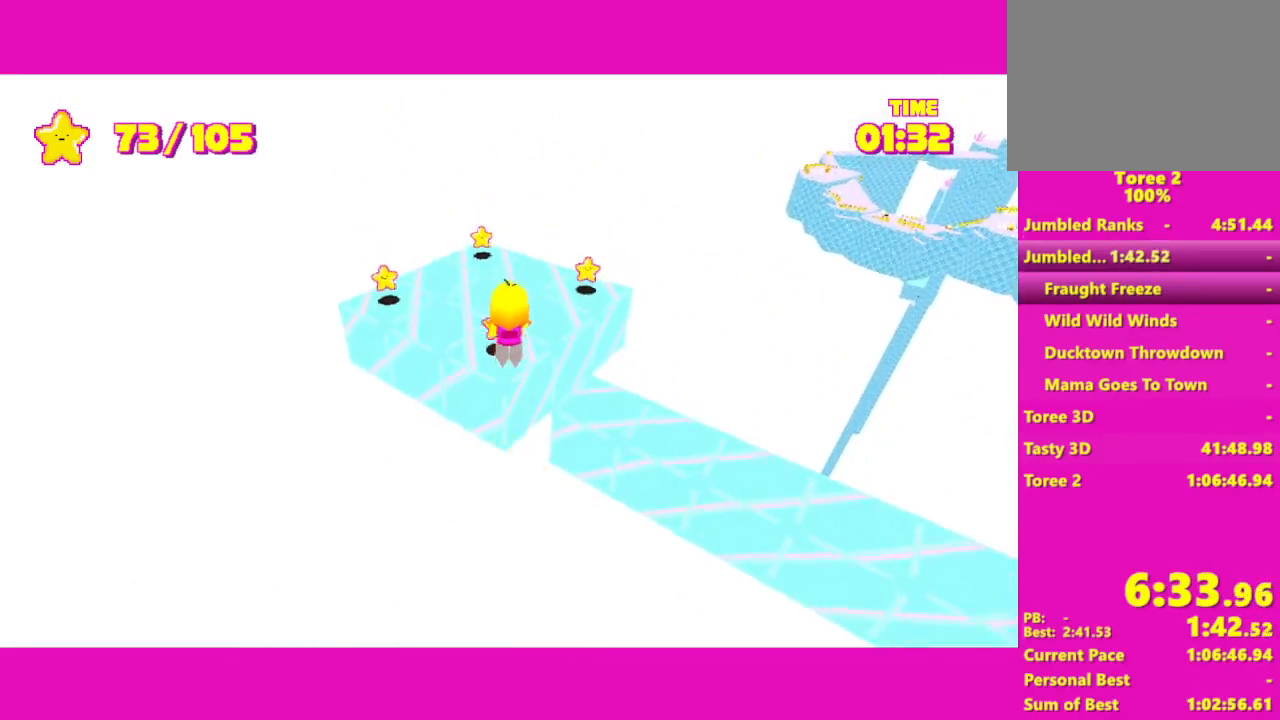
{"keys": [], "mouse": [], "events": [[250, "shift", "up"], [250, "w", "up"]]}
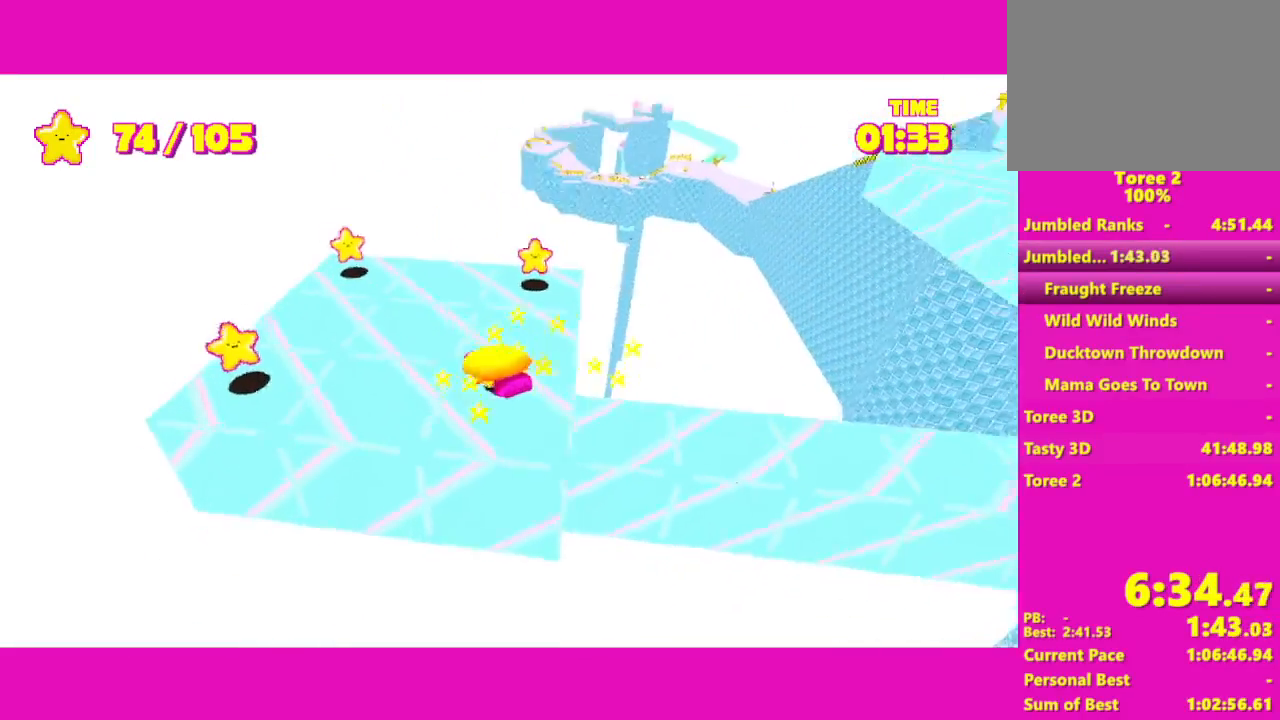
{"keys": ["d", "w"], "mouse": [], "events": [[33, "w", "down"], [83, "d", "down"]]}
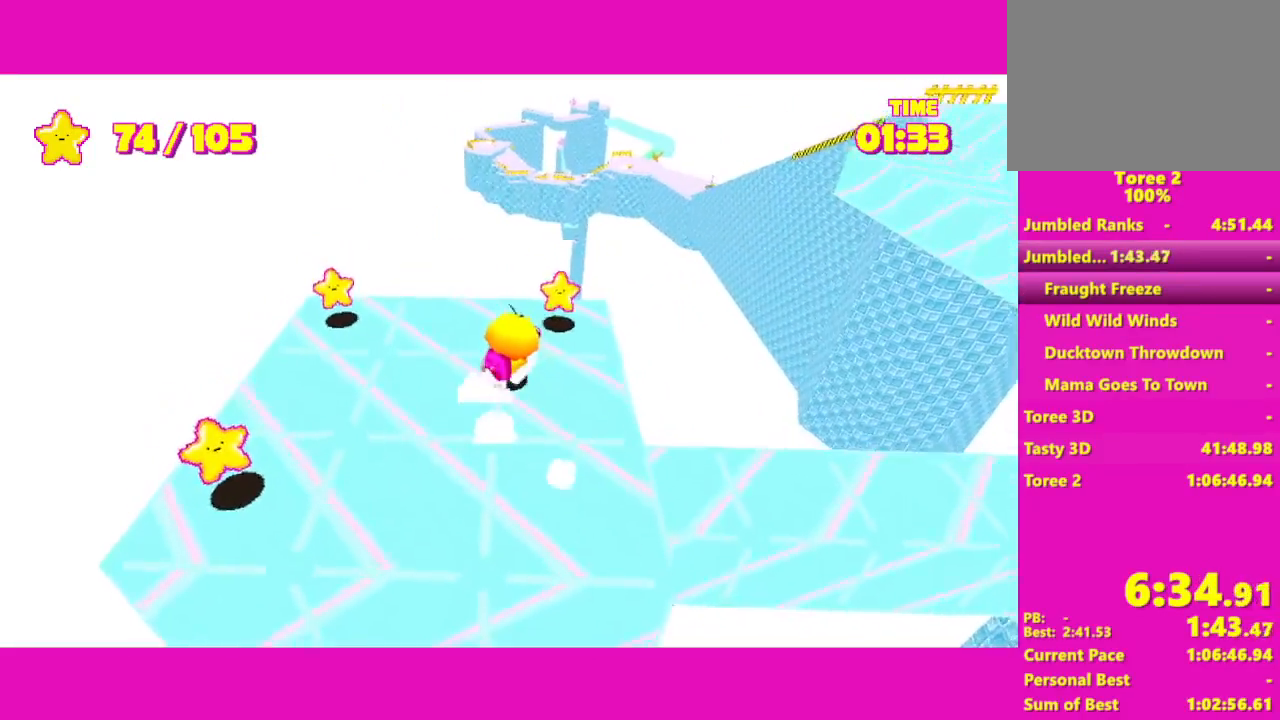
{"keys": ["a", "w"], "mouse": [], "events": [[83, "w", "up"], [300, "a", "down"], [300, "d", "up"], [367, "w", "down"]]}